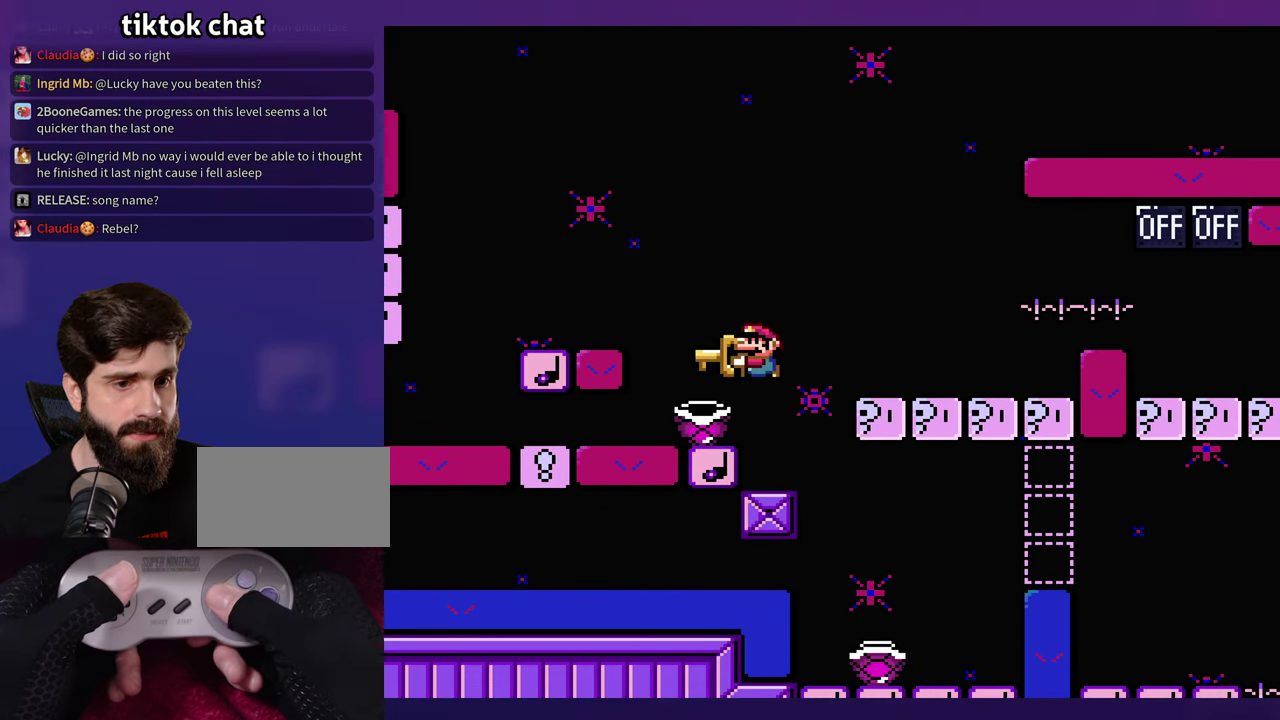
Gameplay with a controller (Nintendo layout); each line is a JSON object with the inputs held at the frame after it. "events" lists button and stick changes between this image and that frame as [ms after this image, input, new state], when the widget could be followed in between. Not read: L3 R3 Y.
{"buttons": [], "events": [[84, "DPAD_LEFT", "down"], [150, "DPAD_LEFT", "up"]]}
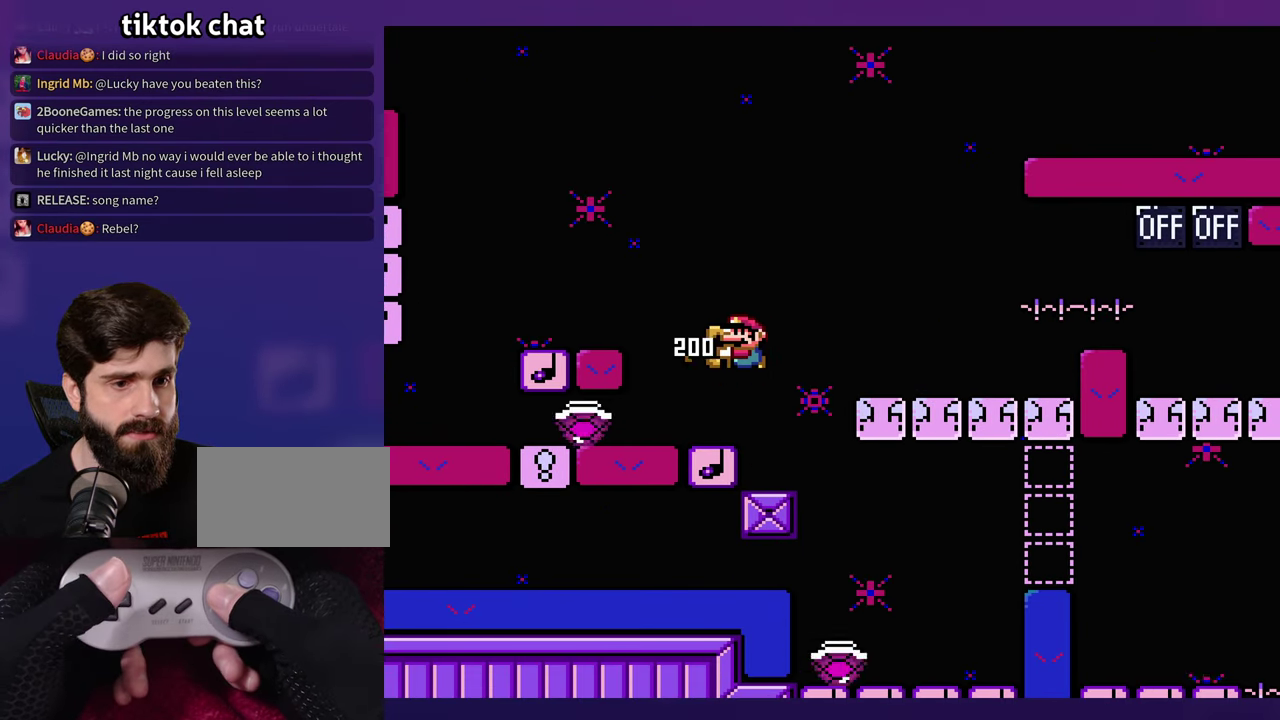
{"buttons": [], "events": []}
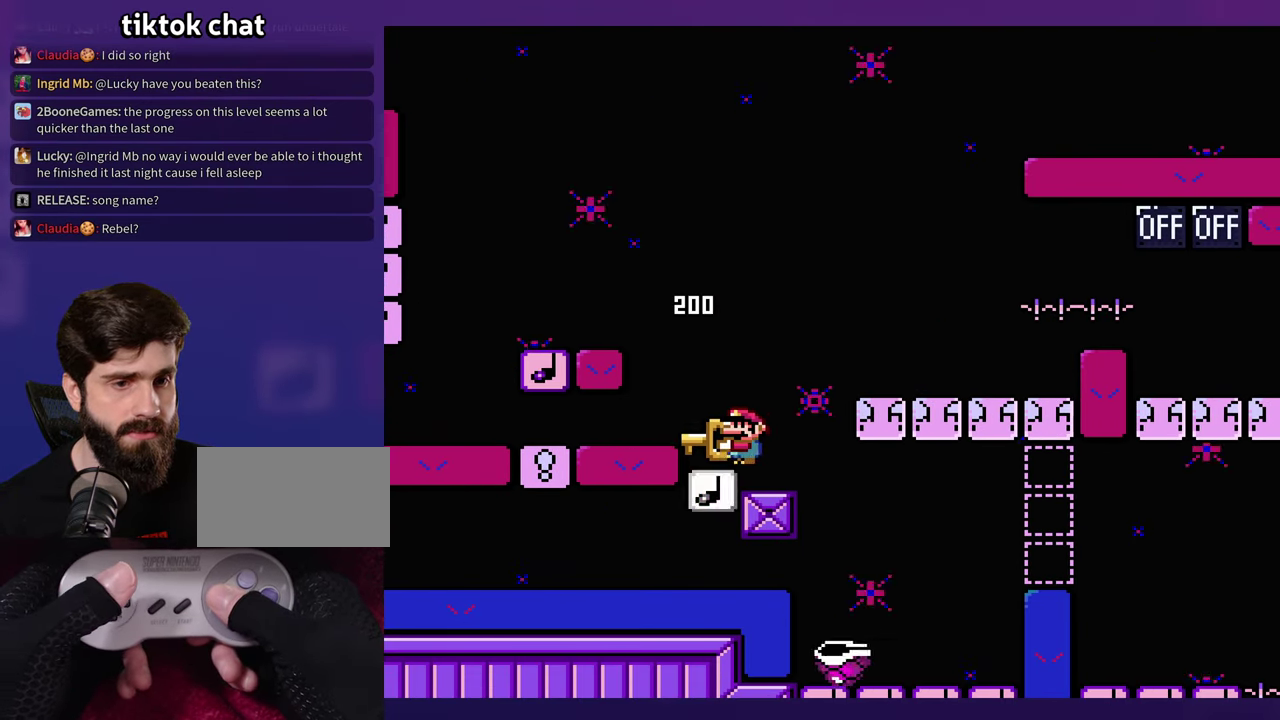
{"buttons": ["B"], "events": [[117, "DPAD_LEFT", "down"], [350, "DPAD_LEFT", "up"], [466, "B", "down"]]}
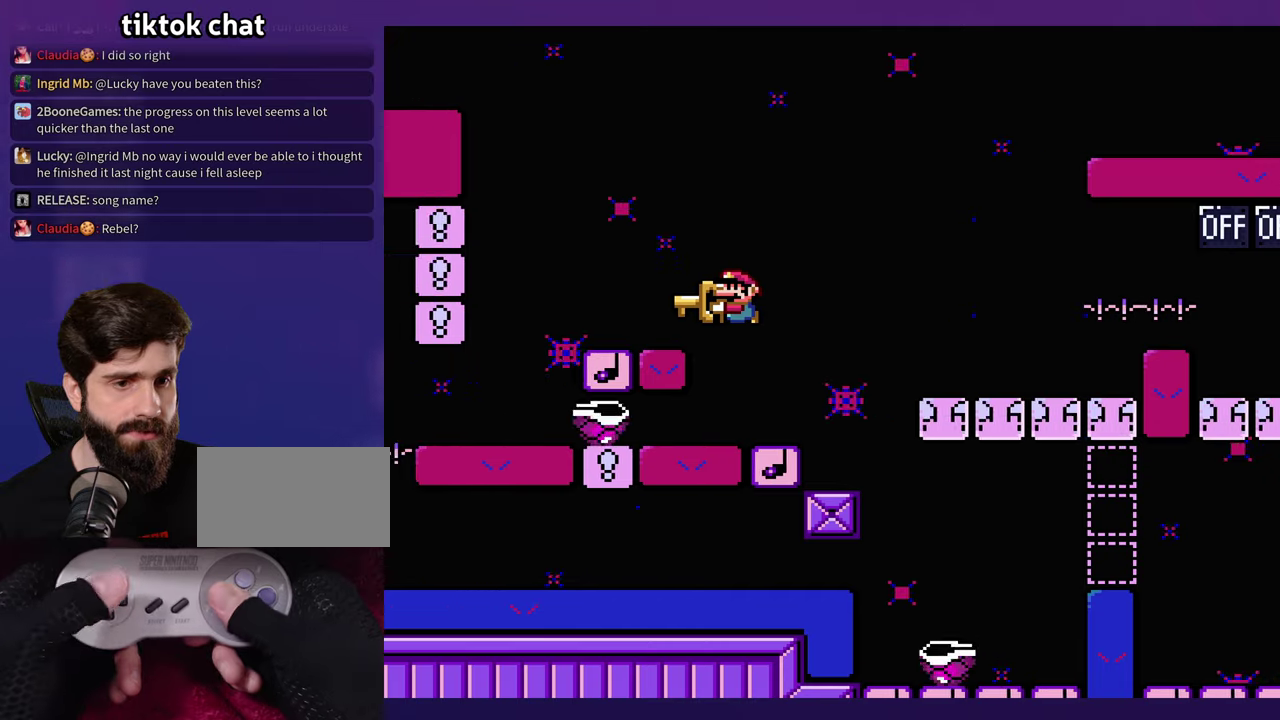
{"buttons": ["DPAD_RIGHT"], "events": [[83, "DPAD_RIGHT", "down"], [250, "B", "up"]]}
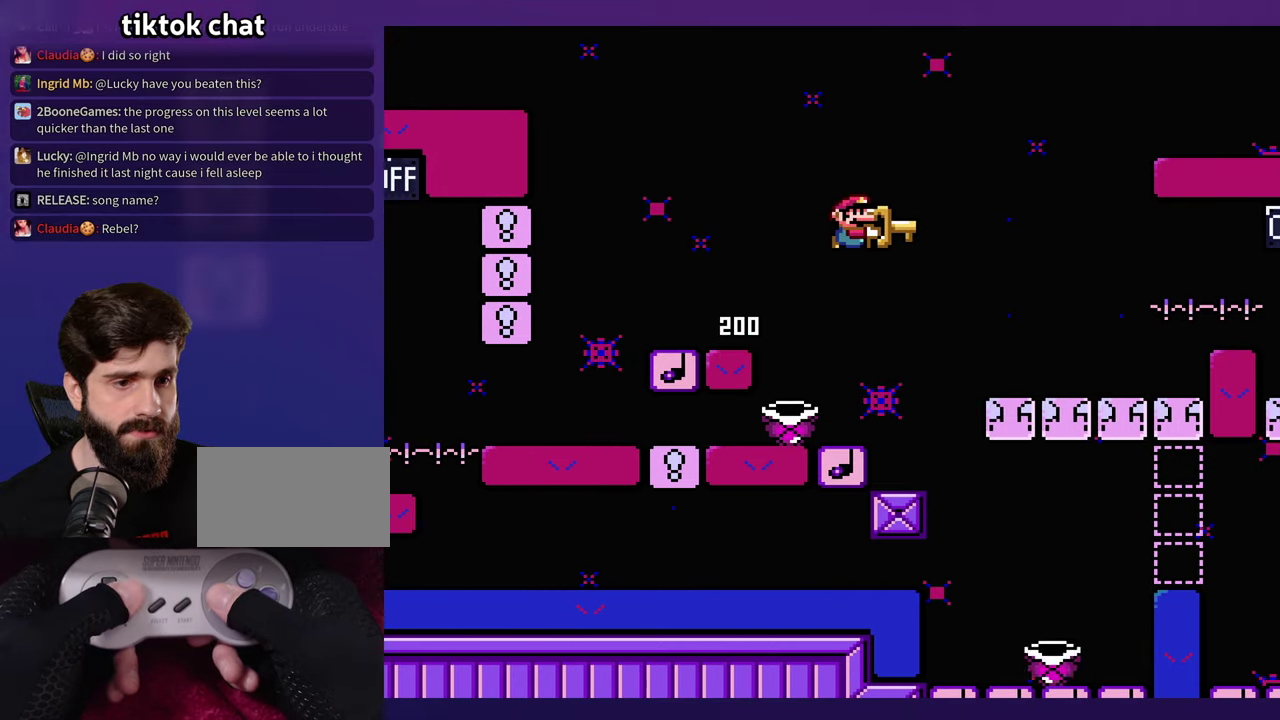
{"buttons": [], "events": [[50, "DPAD_RIGHT", "up"], [83, "DPAD_LEFT", "down"], [350, "DPAD_LEFT", "up"]]}
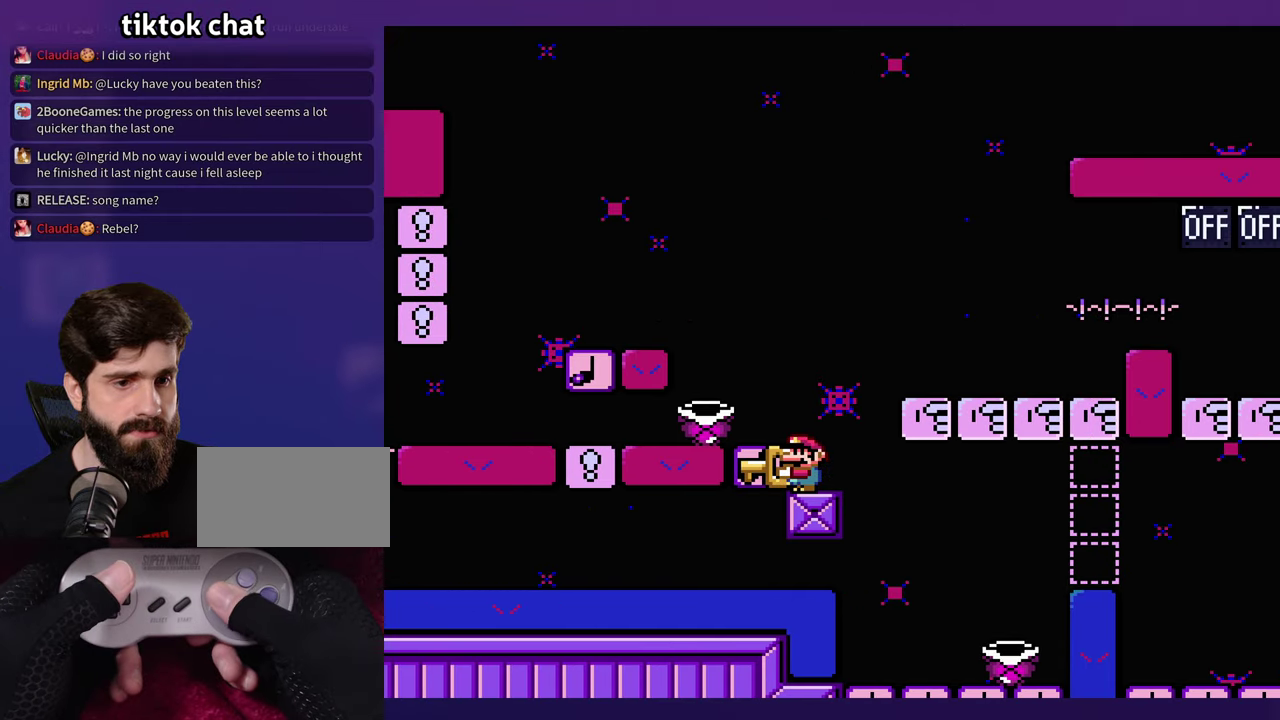
{"buttons": ["DPAD_RIGHT"]}
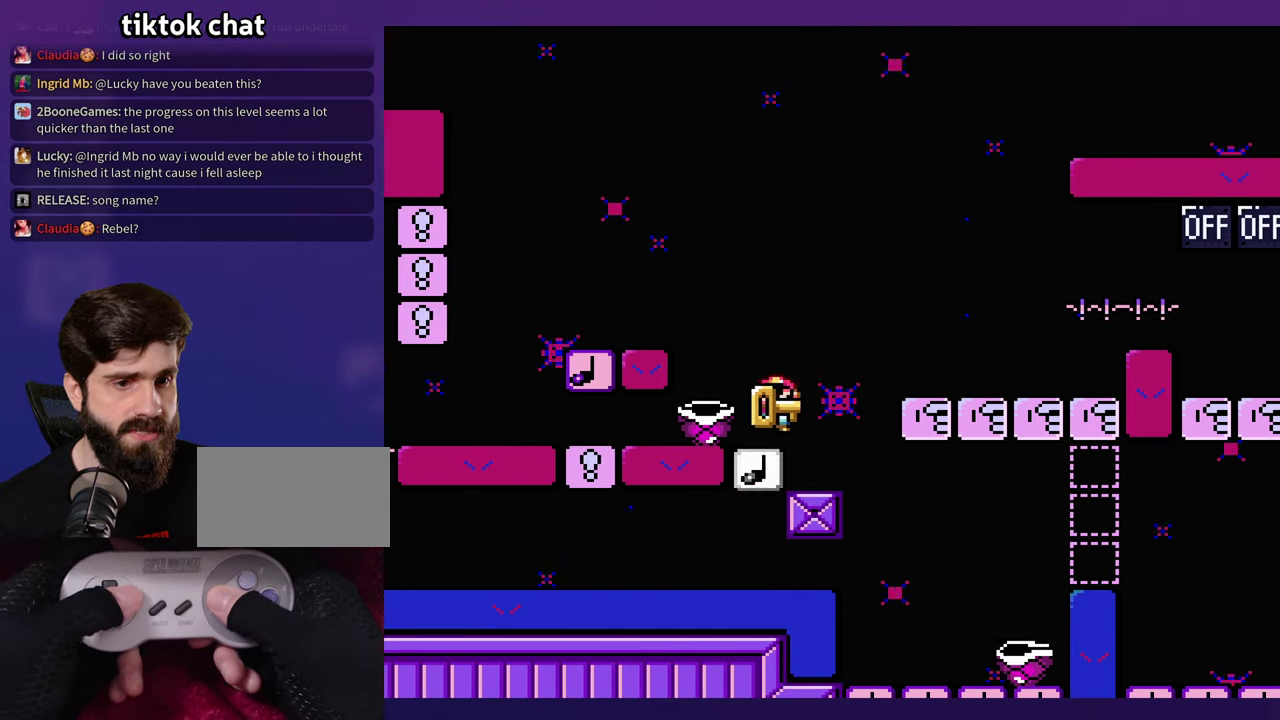
{"buttons": [], "events": [[16, "DPAD_RIGHT", "up"]]}
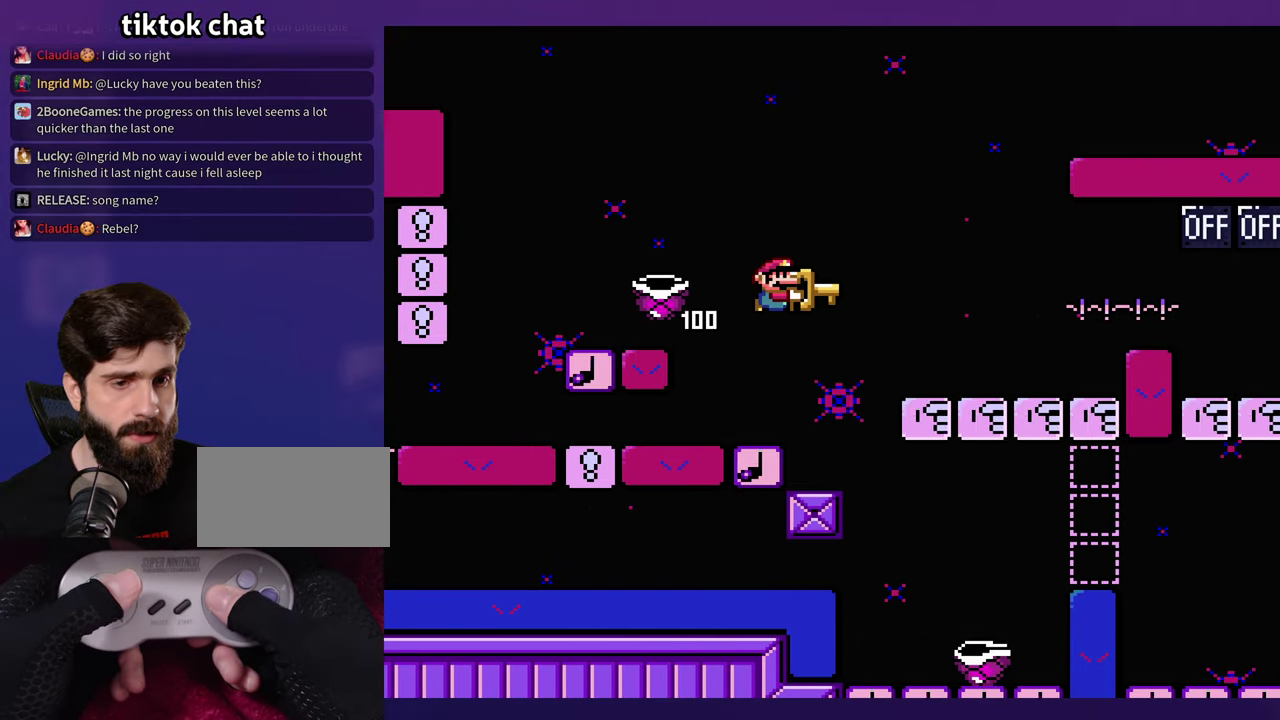
{"buttons": ["B", "DPAD_LEFT"], "events": [[216, "DPAD_LEFT", "down"], [316, "B", "down"]]}
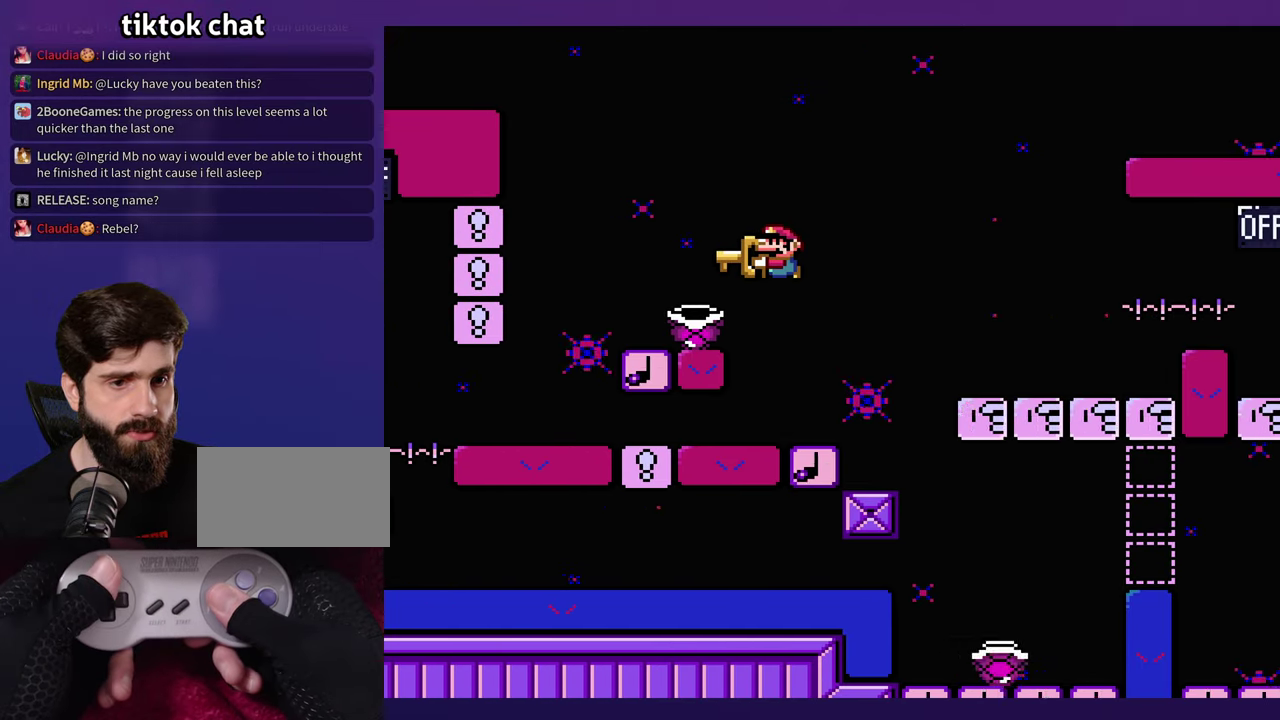
{"buttons": ["B"], "events": [[116, "DPAD_LEFT", "up"], [316, "DPAD_RIGHT", "down"], [416, "DPAD_RIGHT", "up"]]}
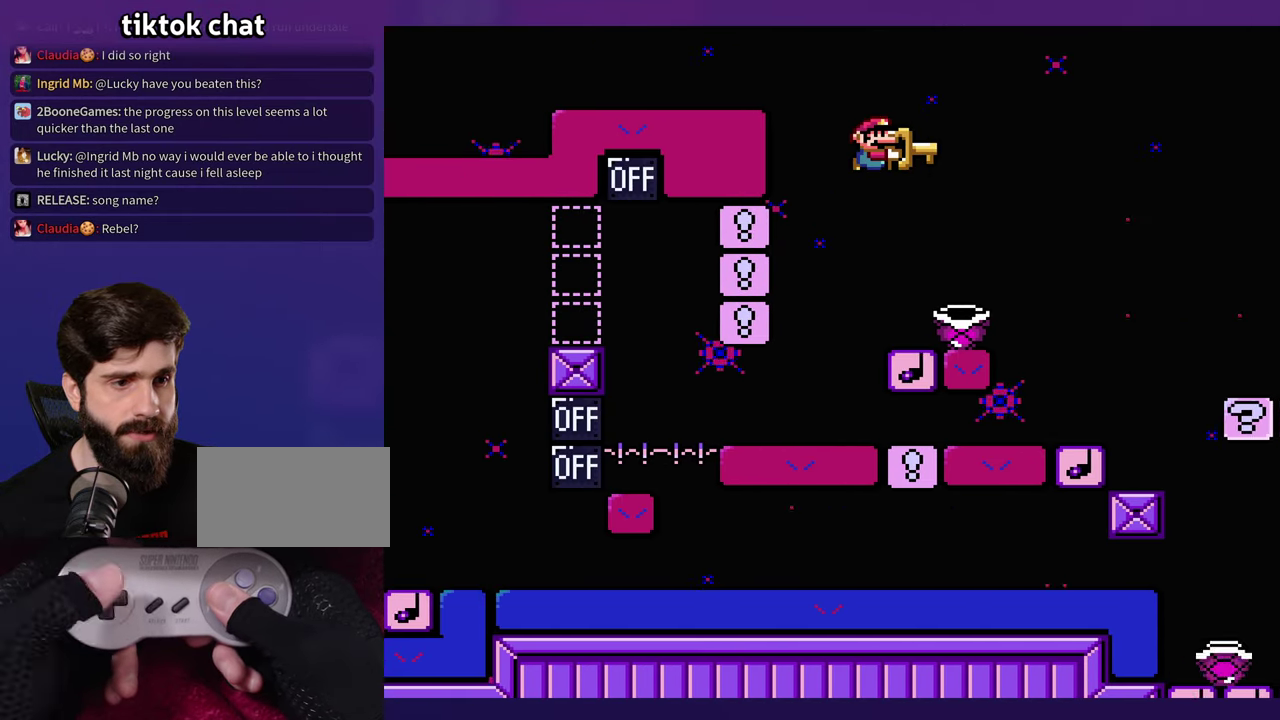
{"buttons": ["B", "DPAD_RIGHT"], "events": [[83, "DPAD_RIGHT", "down"], [166, "DPAD_RIGHT", "up"], [283, "DPAD_RIGHT", "down"]]}
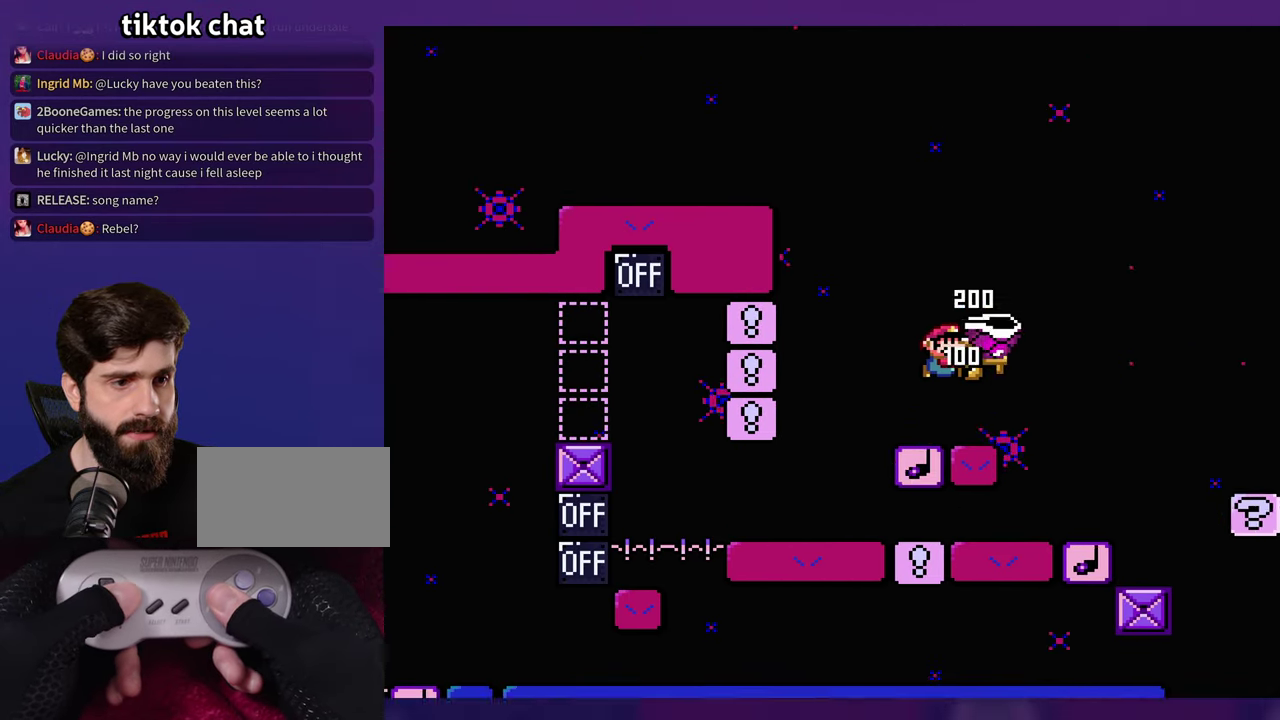
{"buttons": ["B", "DPAD_RIGHT"], "events": [[200, "B", "up"], [366, "B", "down"]]}
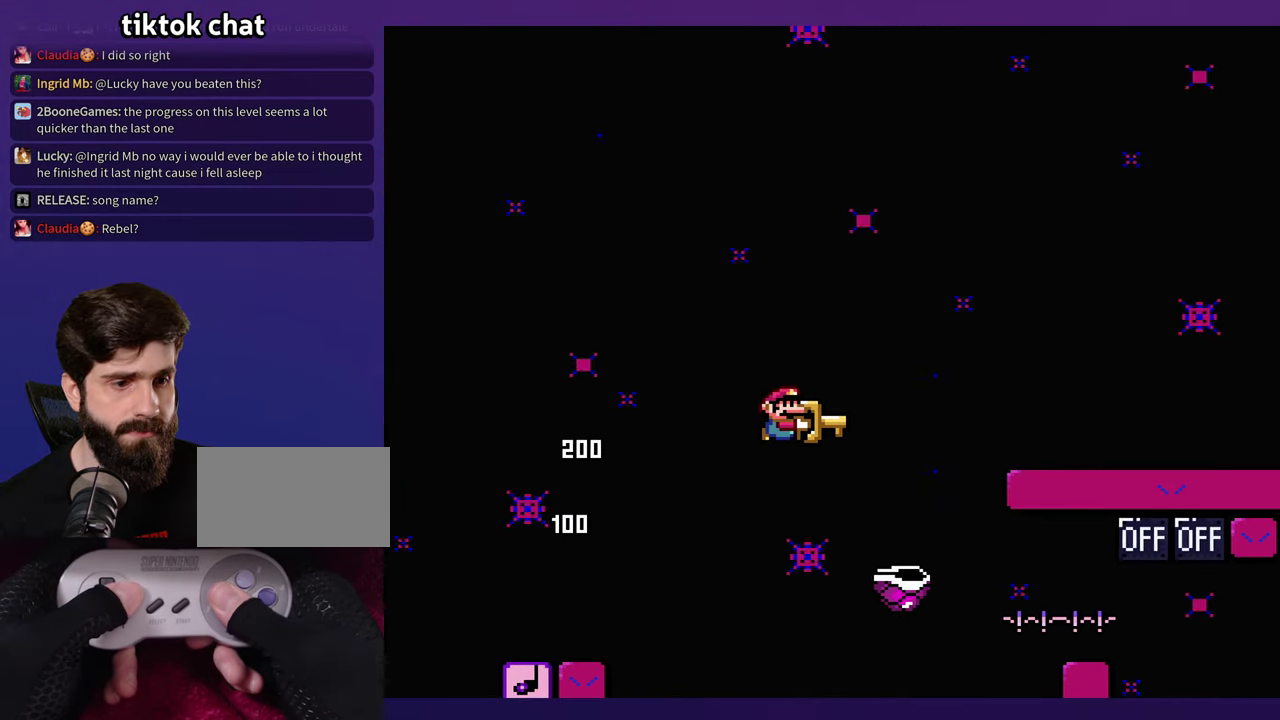
{"buttons": ["DPAD_LEFT"], "events": [[316, "DPAD_LEFT", "down"], [316, "DPAD_RIGHT", "up"], [416, "B", "up"]]}
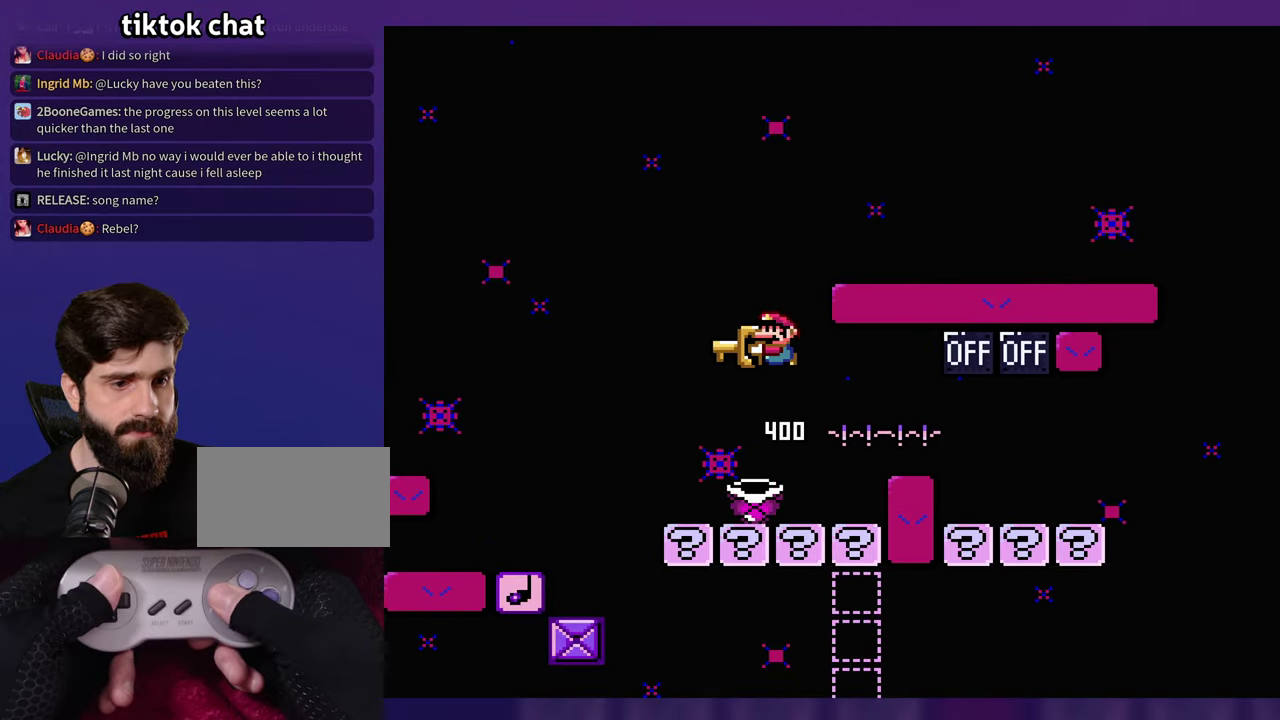
{"buttons": ["B"], "events": [[216, "B", "down"], [266, "DPAD_LEFT", "up"]]}
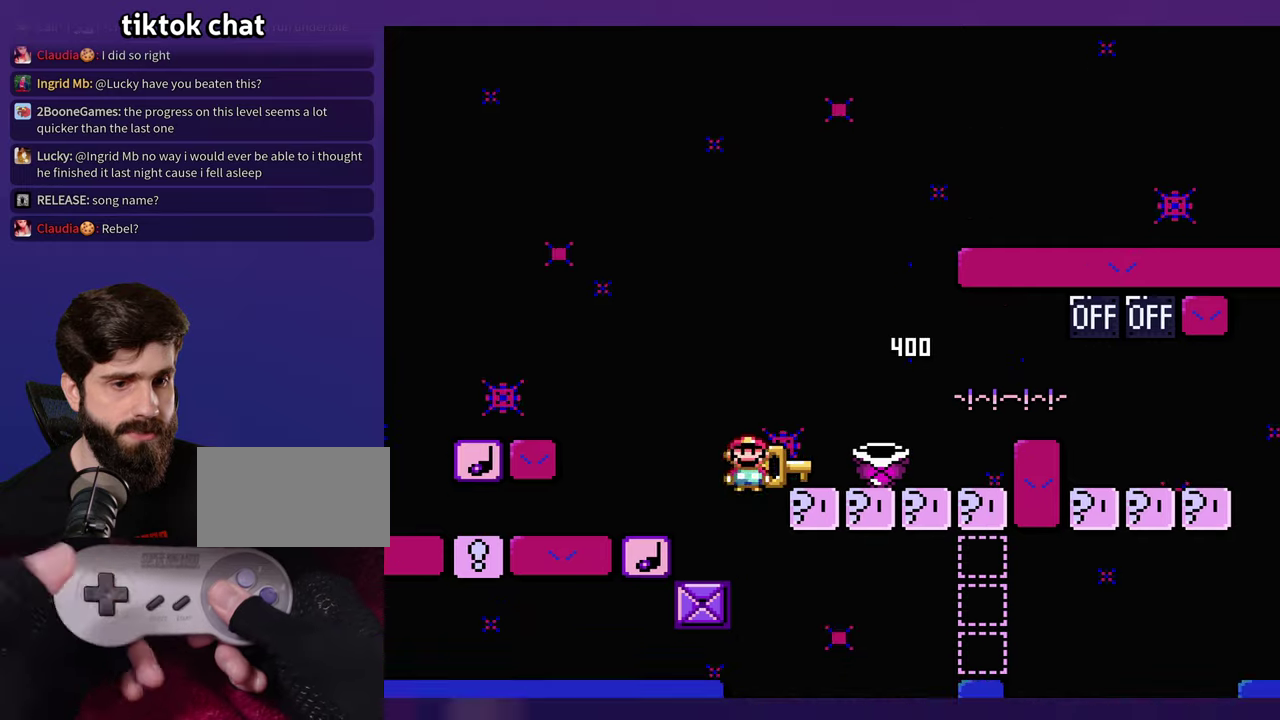
{"buttons": ["B"], "events": []}
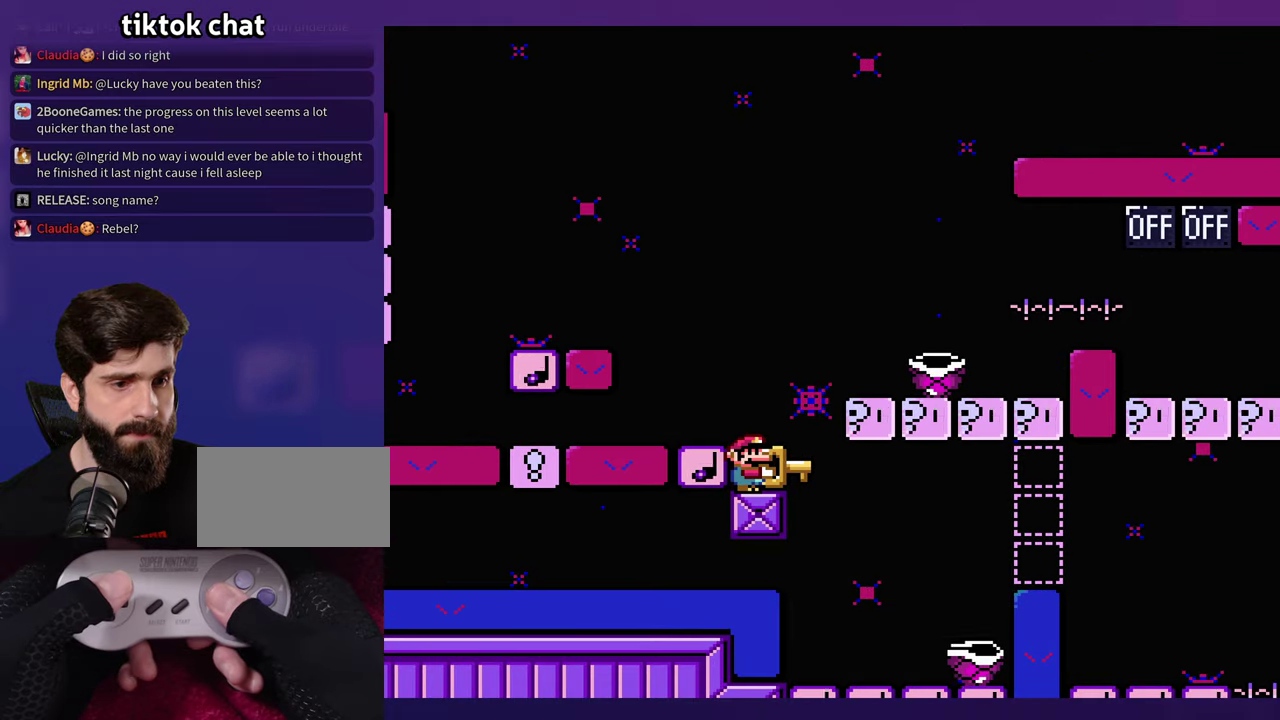
{"buttons": ["B"], "events": []}
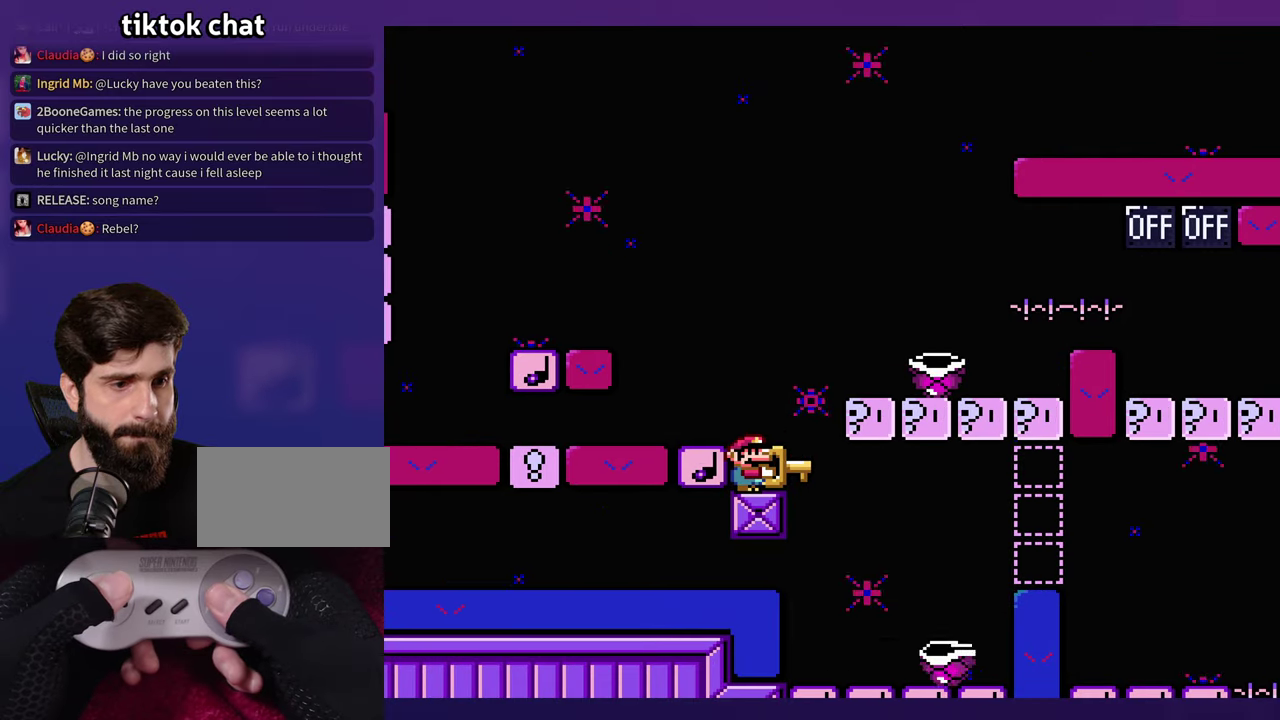
{"buttons": ["B"], "events": []}
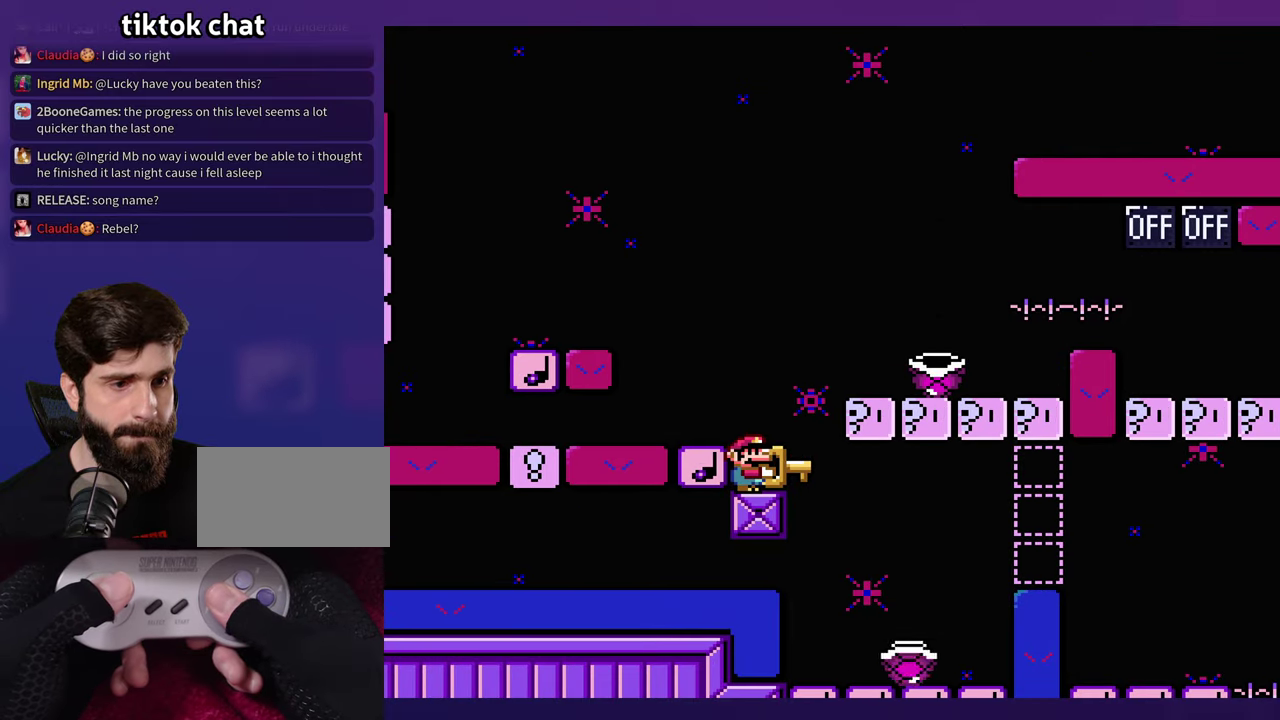
{"buttons": ["B"], "events": []}
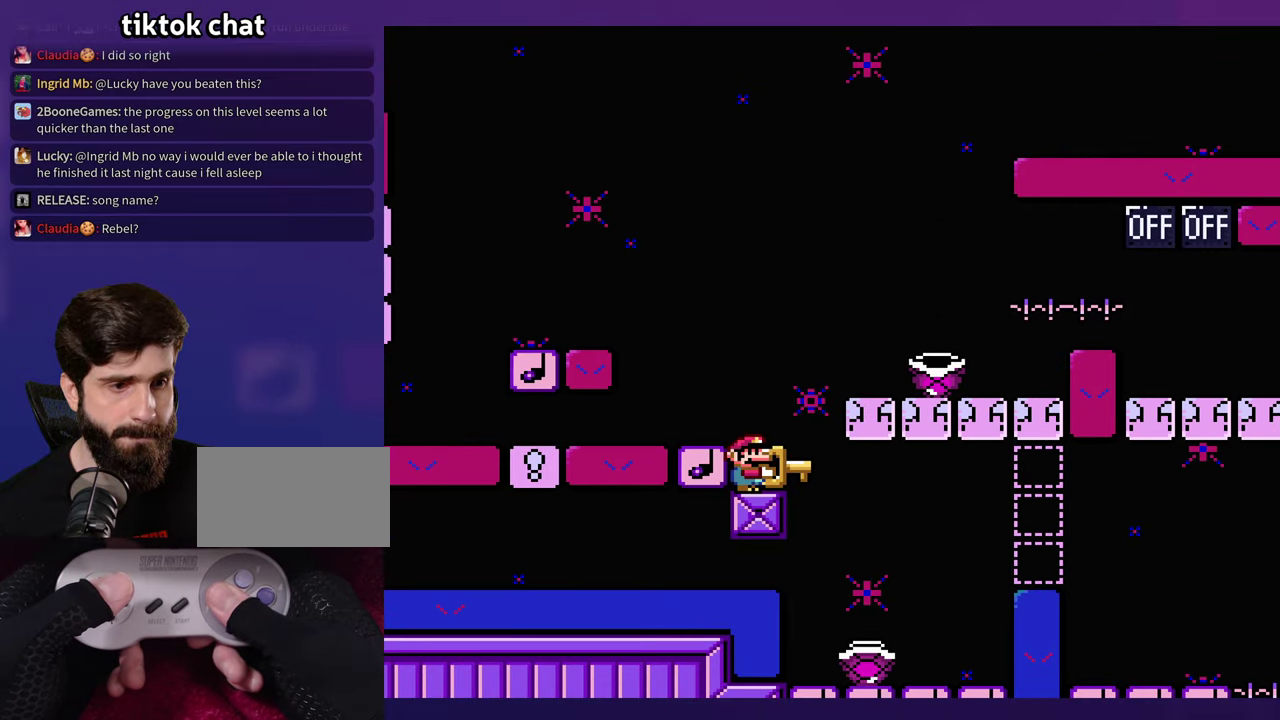
{"buttons": ["B", "DPAD_RIGHT"], "events": [[250, "DPAD_RIGHT", "down"]]}
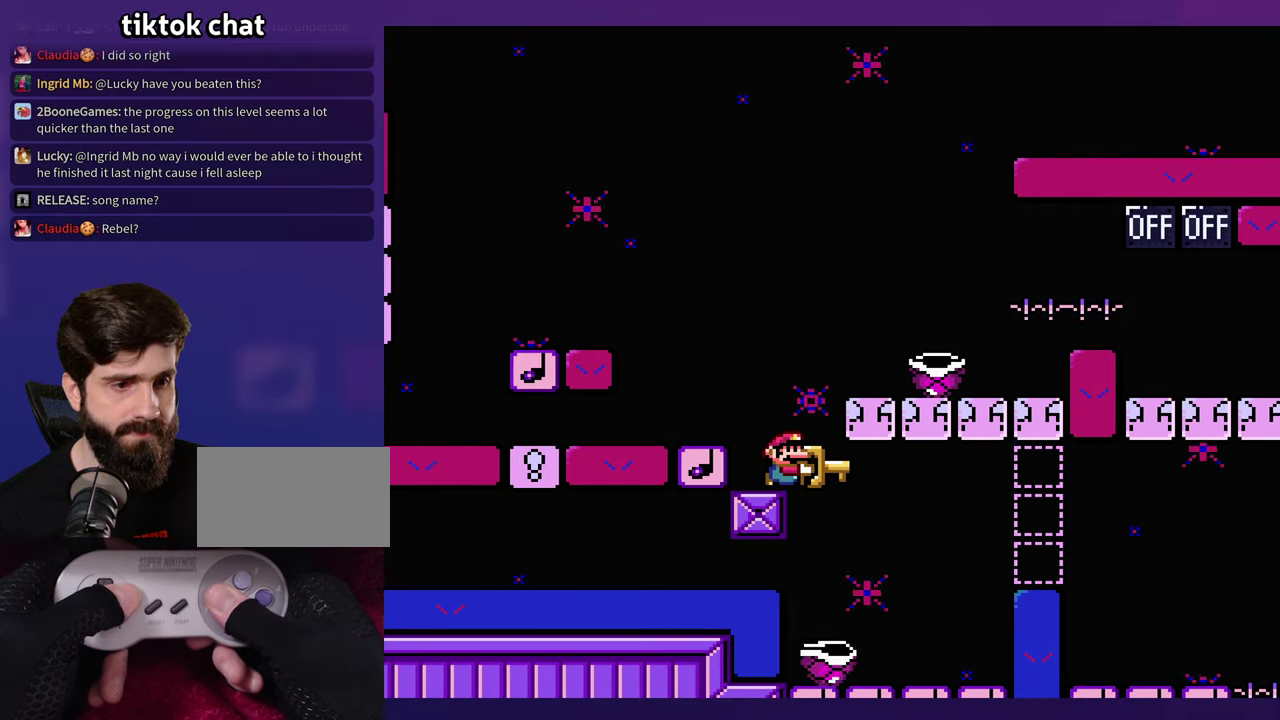
{"buttons": ["B", "DPAD_LEFT"], "events": [[217, "DPAD_LEFT", "down"], [217, "DPAD_RIGHT", "up"]]}
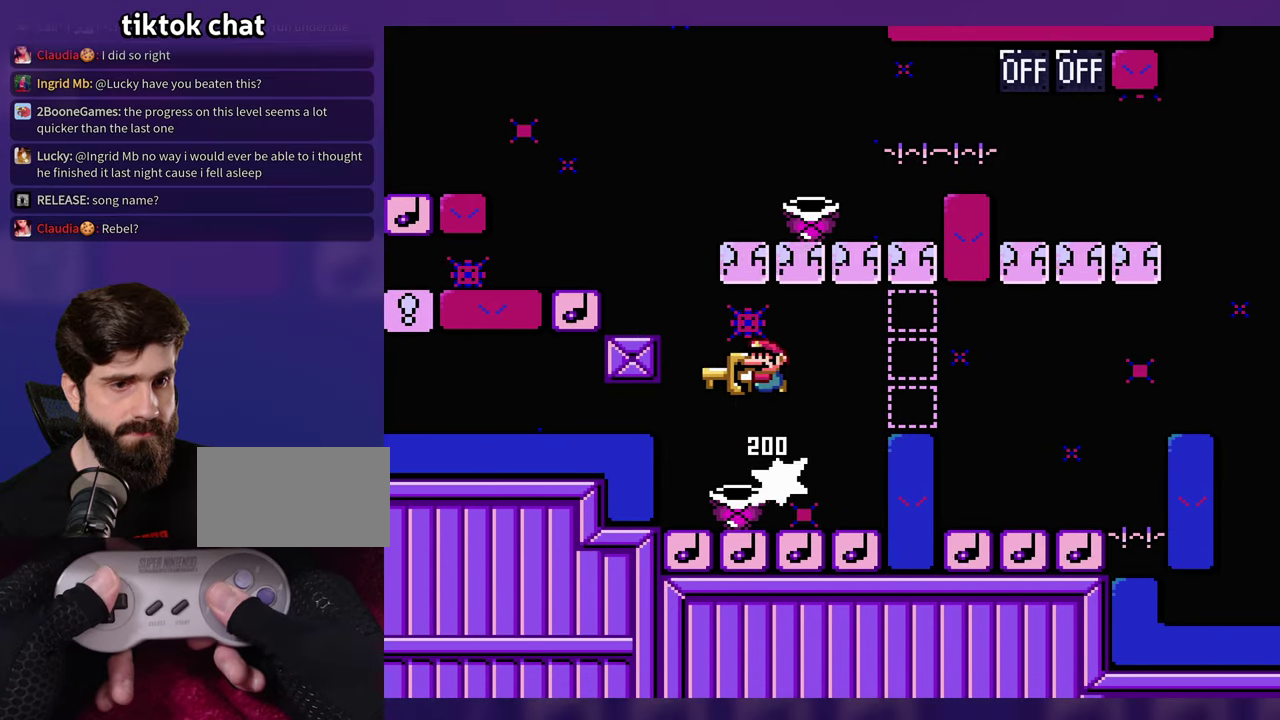
{"buttons": [], "events": [[83, "DPAD_LEFT", "up"], [100, "DPAD_RIGHT", "down"], [300, "DPAD_RIGHT", "up"], [317, "DPAD_LEFT", "down"], [367, "B", "up"], [400, "DPAD_LEFT", "up"]]}
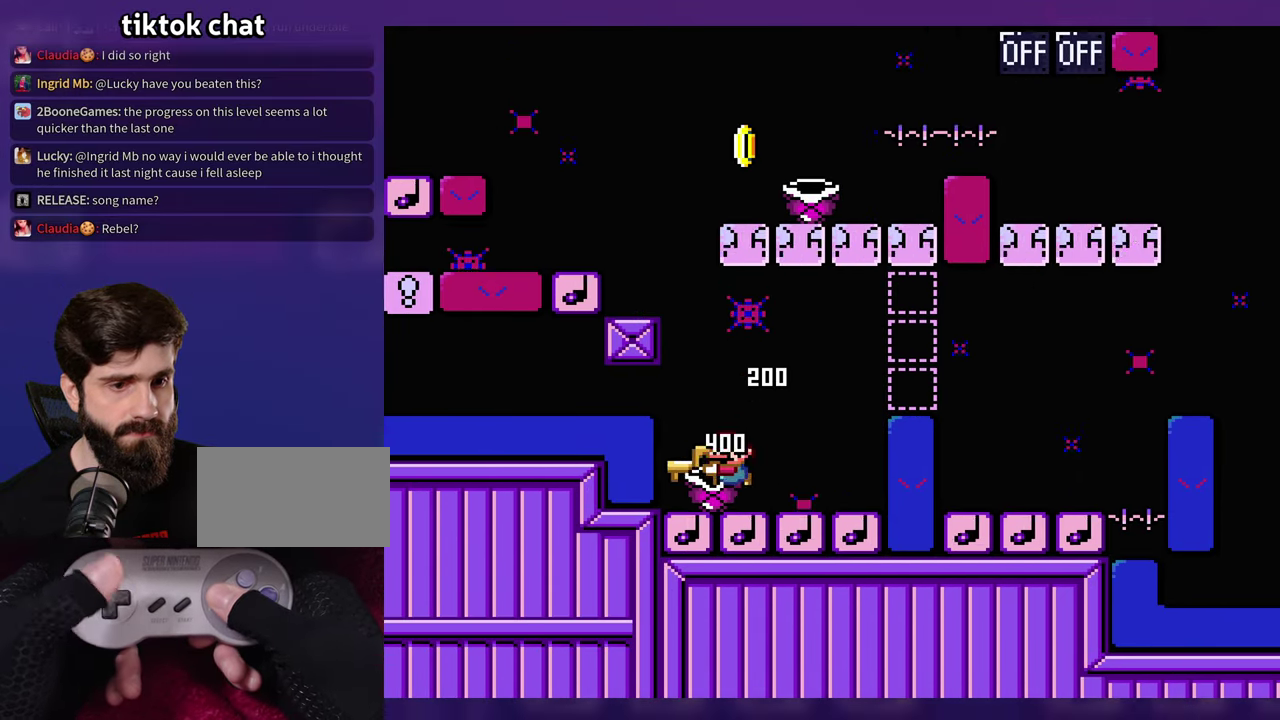
{"buttons": [], "events": [[367, "DPAD_RIGHT", "down"], [500, "DPAD_RIGHT", "up"]]}
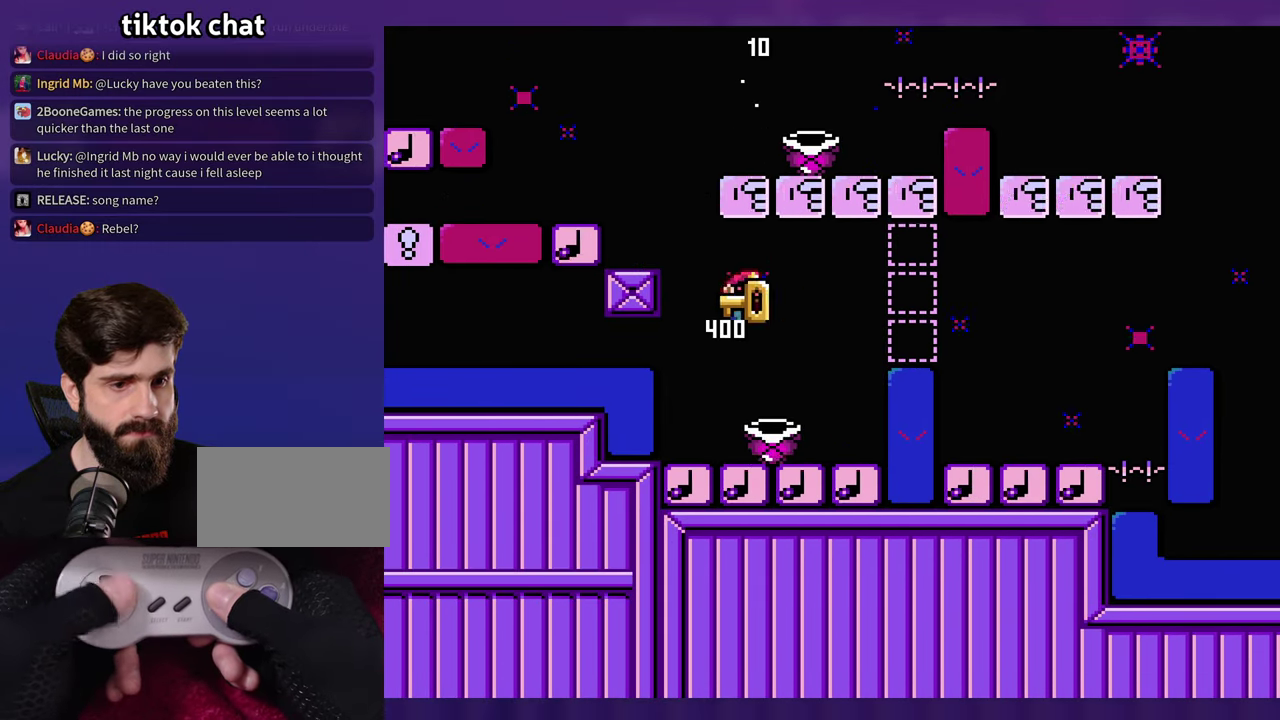
{"buttons": [], "events": [[17, "DPAD_LEFT", "down"], [167, "DPAD_LEFT", "up"], [183, "B", "down"], [283, "DPAD_RIGHT", "down"], [367, "DPAD_RIGHT", "up"], [450, "B", "up"]]}
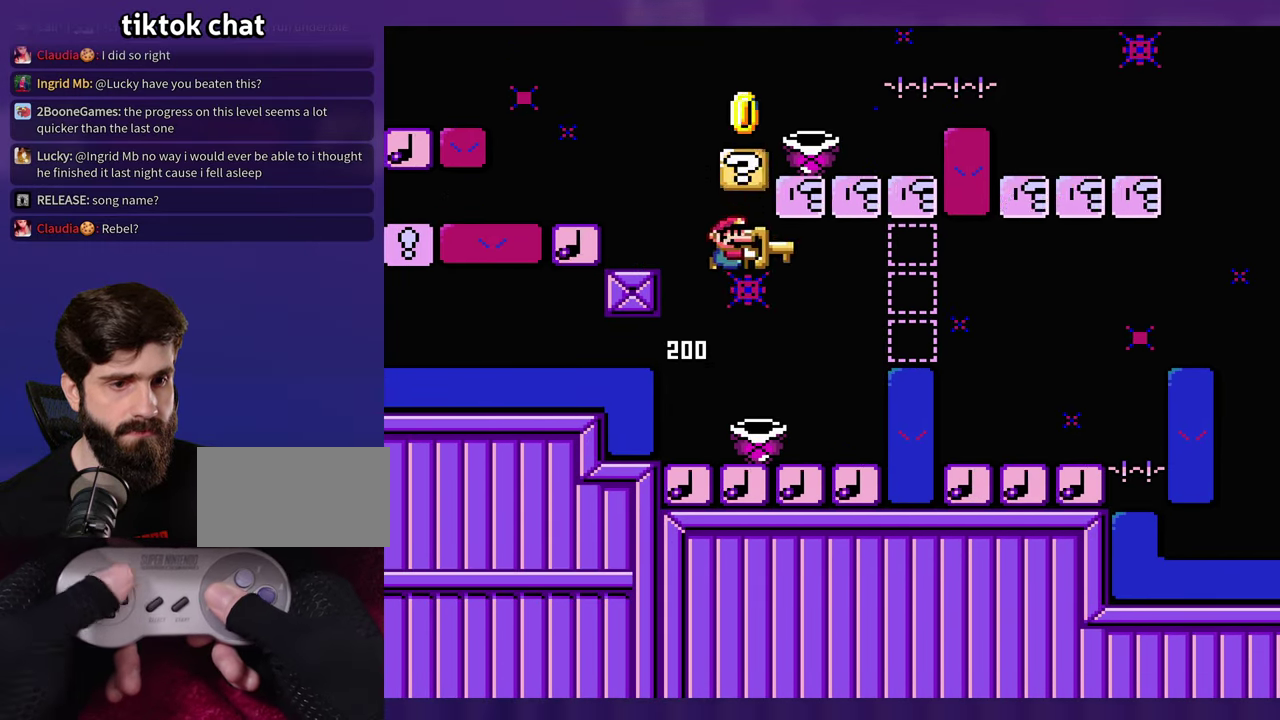
{"buttons": ["DPAD_RIGHT"], "events": [[50, "DPAD_LEFT", "down"], [117, "DPAD_LEFT", "up"], [484, "DPAD_RIGHT", "down"]]}
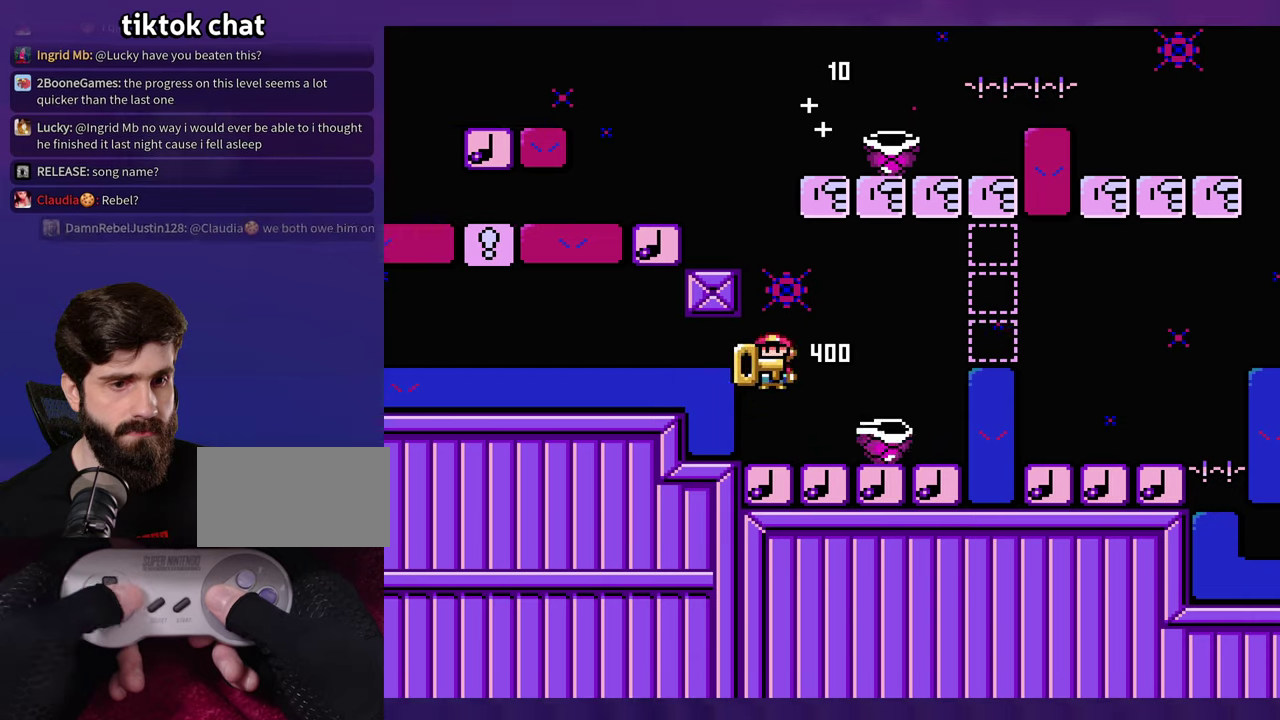
{"buttons": ["B", "DPAD_LEFT"], "events": [[417, "DPAD_LEFT", "down"], [417, "DPAD_RIGHT", "up"], [450, "B", "down"]]}
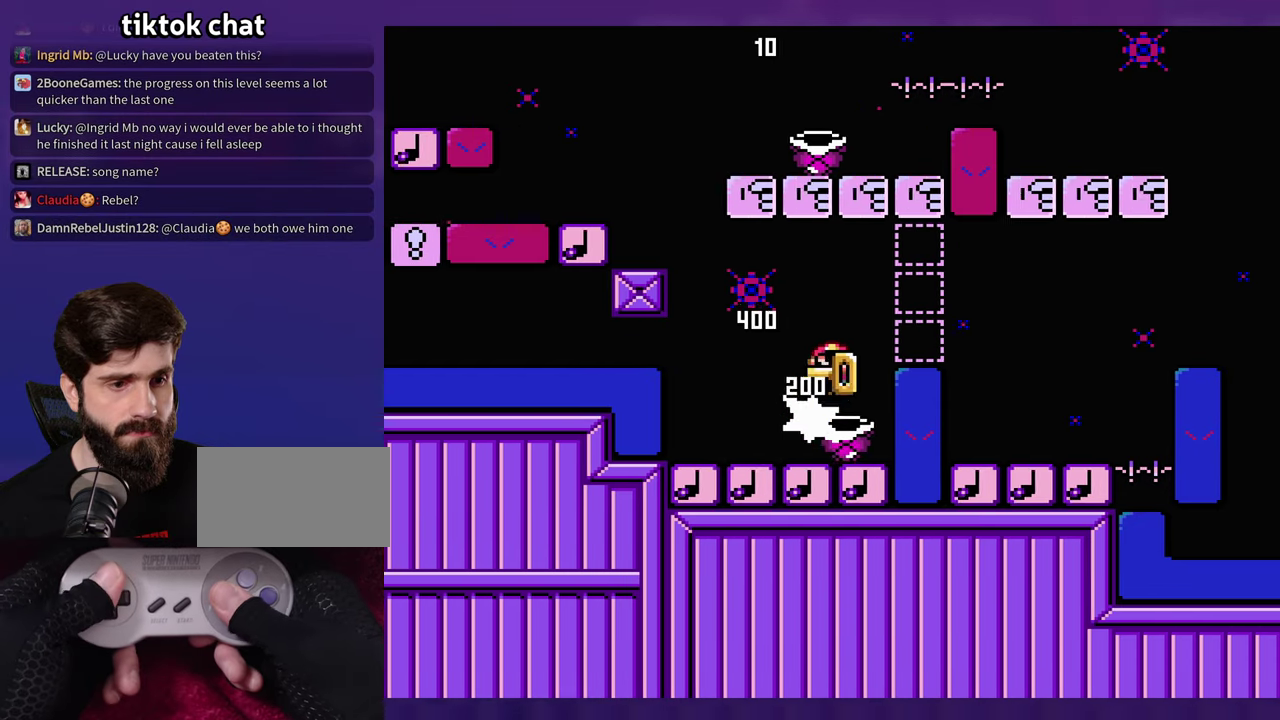
{"buttons": ["DPAD_RIGHT"], "events": [[200, "DPAD_LEFT", "up"], [300, "B", "up"], [467, "DPAD_RIGHT", "down"]]}
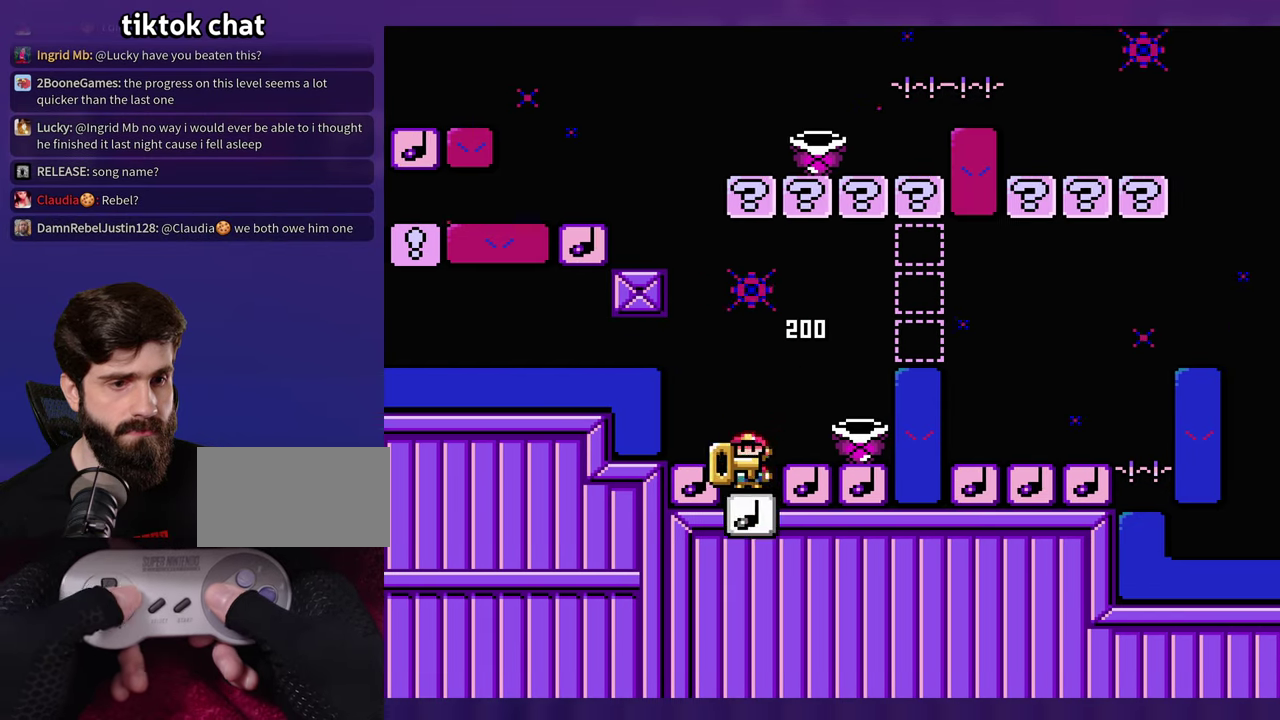
{"buttons": ["DPAD_RIGHT"], "events": [[17, "DPAD_RIGHT", "up"], [267, "DPAD_RIGHT", "down"]]}
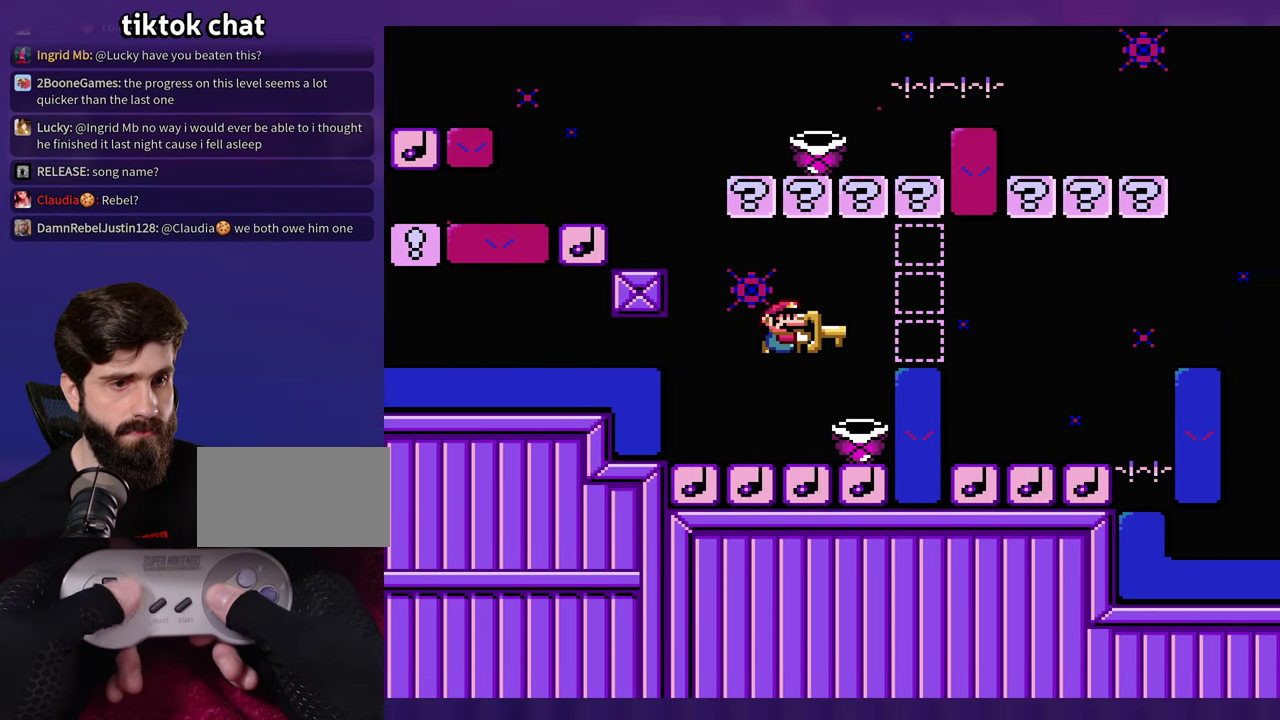
{"buttons": [], "events": [[17, "DPAD_LEFT", "down"], [17, "DPAD_RIGHT", "up"], [117, "DPAD_LEFT", "up"], [250, "DPAD_RIGHT", "down"], [484, "DPAD_RIGHT", "up"]]}
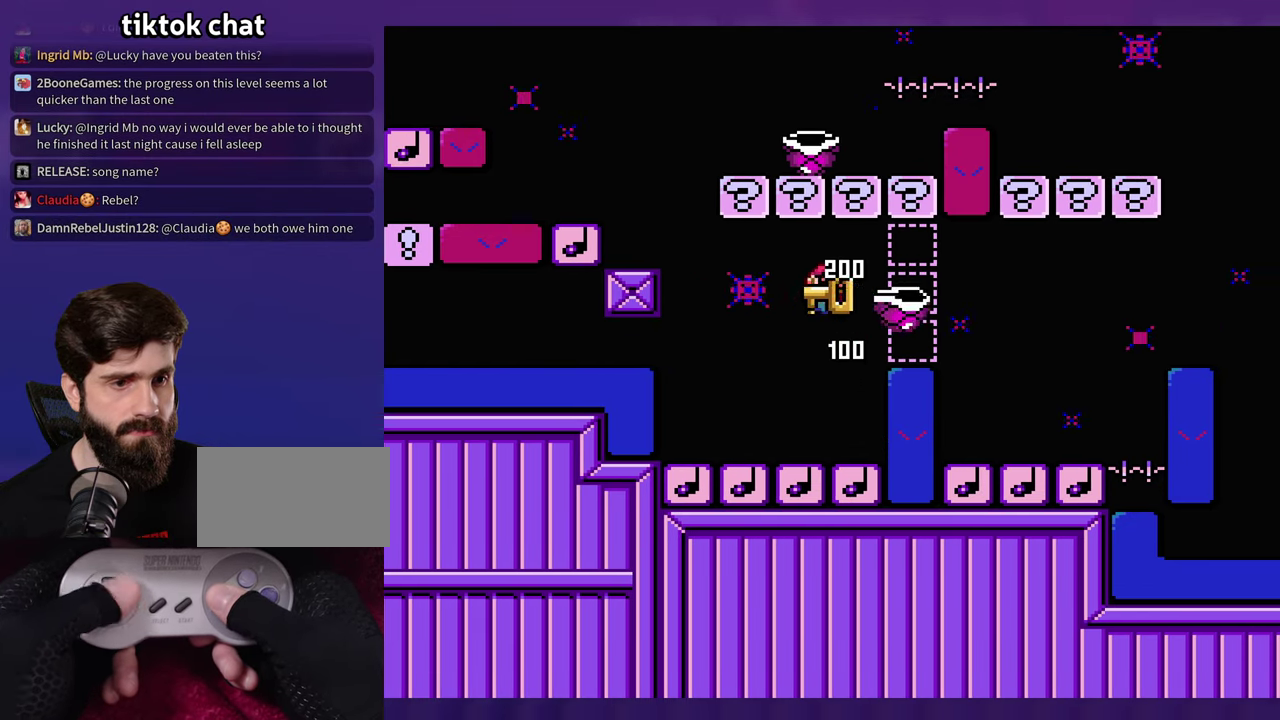
{"buttons": ["B"], "events": [[17, "DPAD_LEFT", "down"], [250, "DPAD_LEFT", "up"], [317, "B", "down"], [417, "DPAD_RIGHT", "down"], [500, "DPAD_RIGHT", "up"]]}
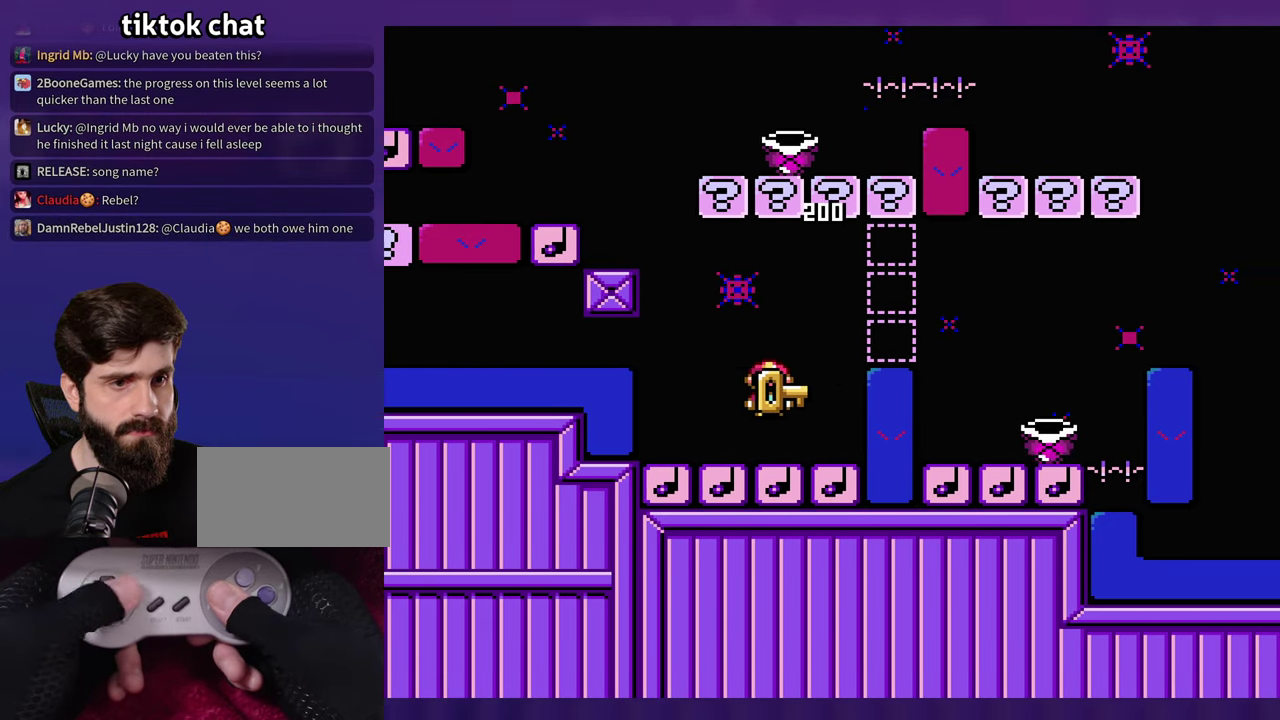
{"buttons": ["DPAD_RIGHT"], "events": [[150, "DPAD_LEFT", "down"], [250, "DPAD_LEFT", "up"], [367, "B", "up"], [417, "DPAD_RIGHT", "down"]]}
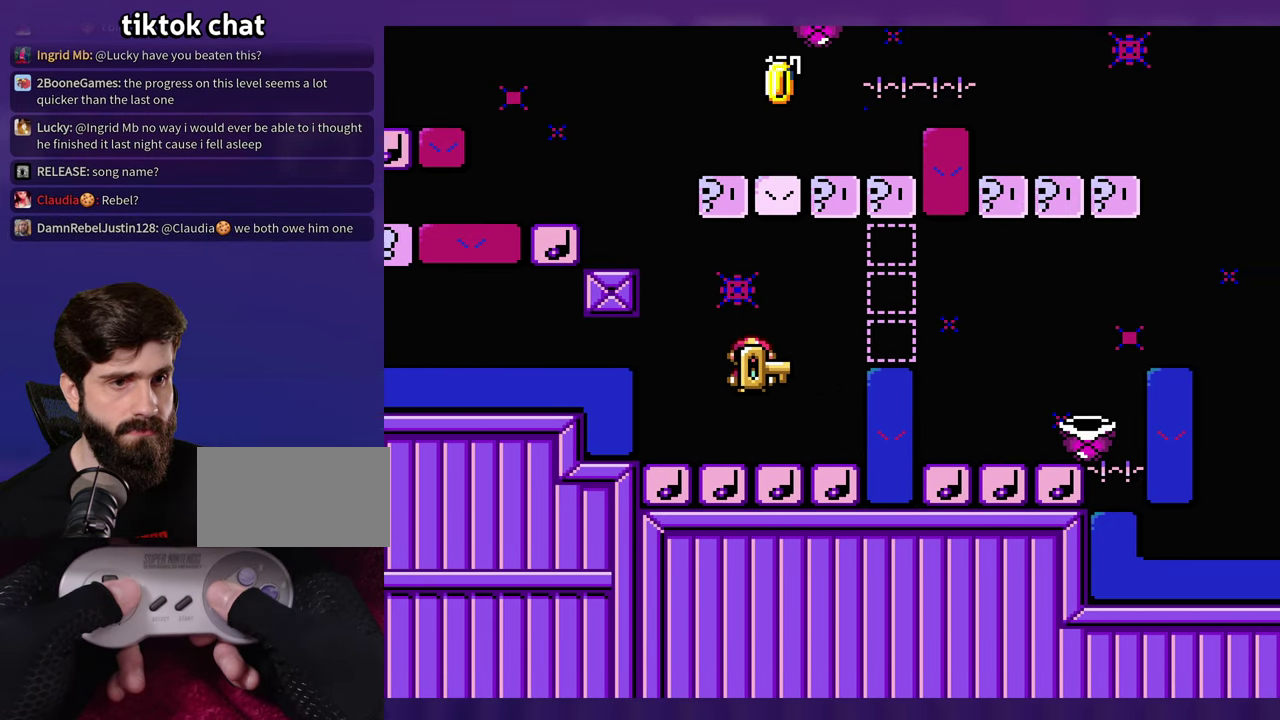
{"buttons": ["DPAD_RIGHT"], "events": [[17, "DPAD_RIGHT", "up"], [367, "DPAD_RIGHT", "down"]]}
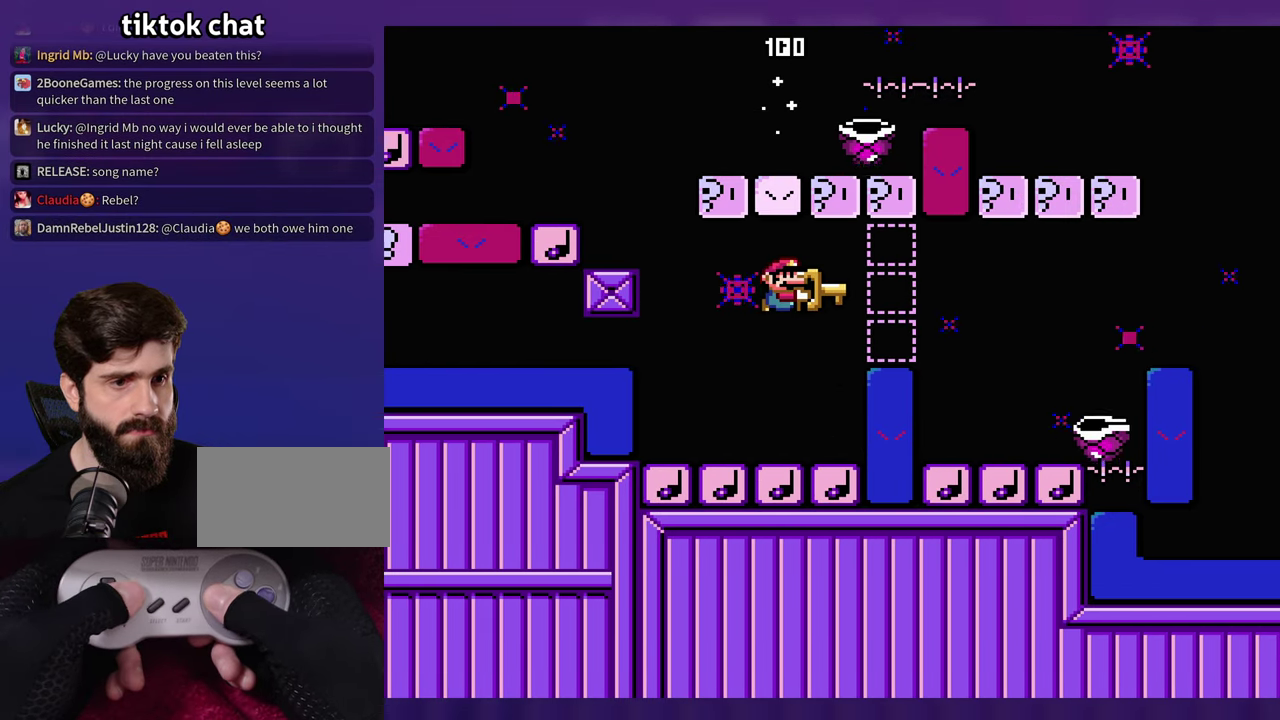
{"buttons": ["B"], "events": [[100, "DPAD_RIGHT", "up"], [117, "DPAD_LEFT", "down"], [250, "DPAD_LEFT", "up"], [317, "B", "down"]]}